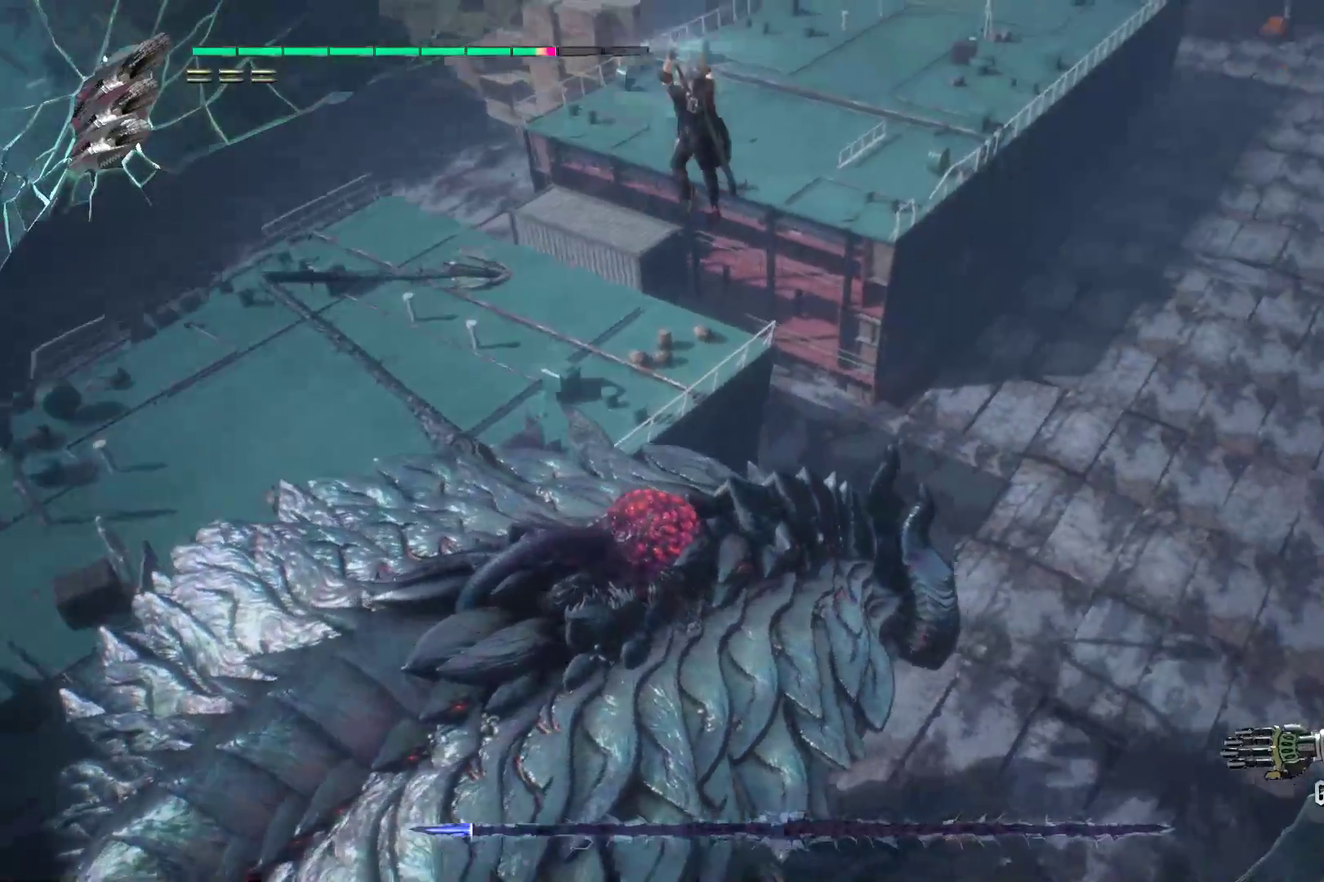
Gameplay with a controller (Xbox layout); each line is a JSON object with the inputs held at the frame after it. "events" lists button and stick changes between this image and that frame as [ms after this image, input, new state], when the widget could be followed in between. Not read: L3 R3.
{"buttons": ["R2"], "left_stick": "right", "right_stick": "center", "events": [[345, "left_stick", "right"]]}
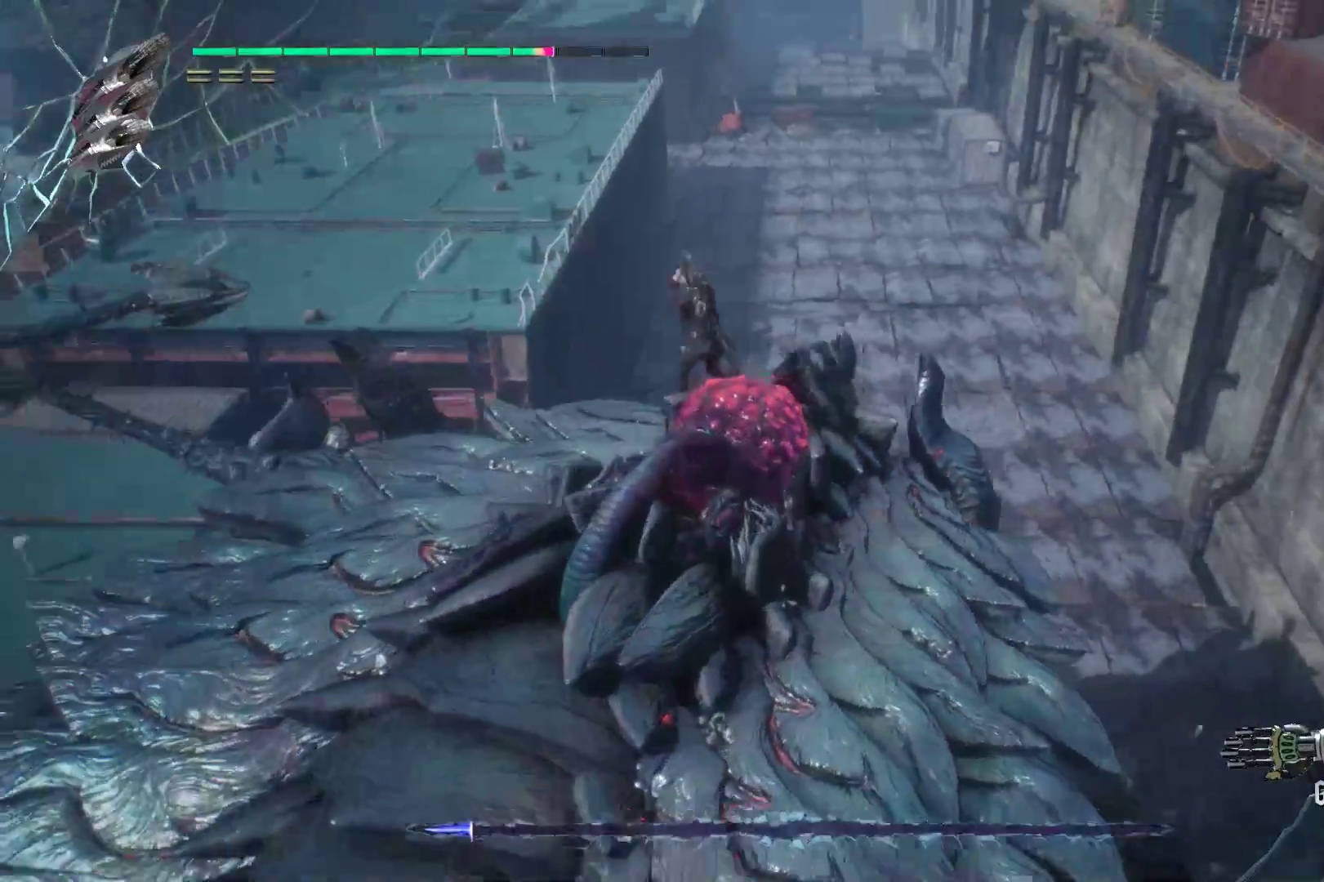
{"buttons": ["R2"], "left_stick": "center", "right_stick": "center", "events": [[69, "left_stick", "center"], [172, "Y", "down"], [276, "Y", "up"], [362, "Y", "down"], [431, "Y", "up"]]}
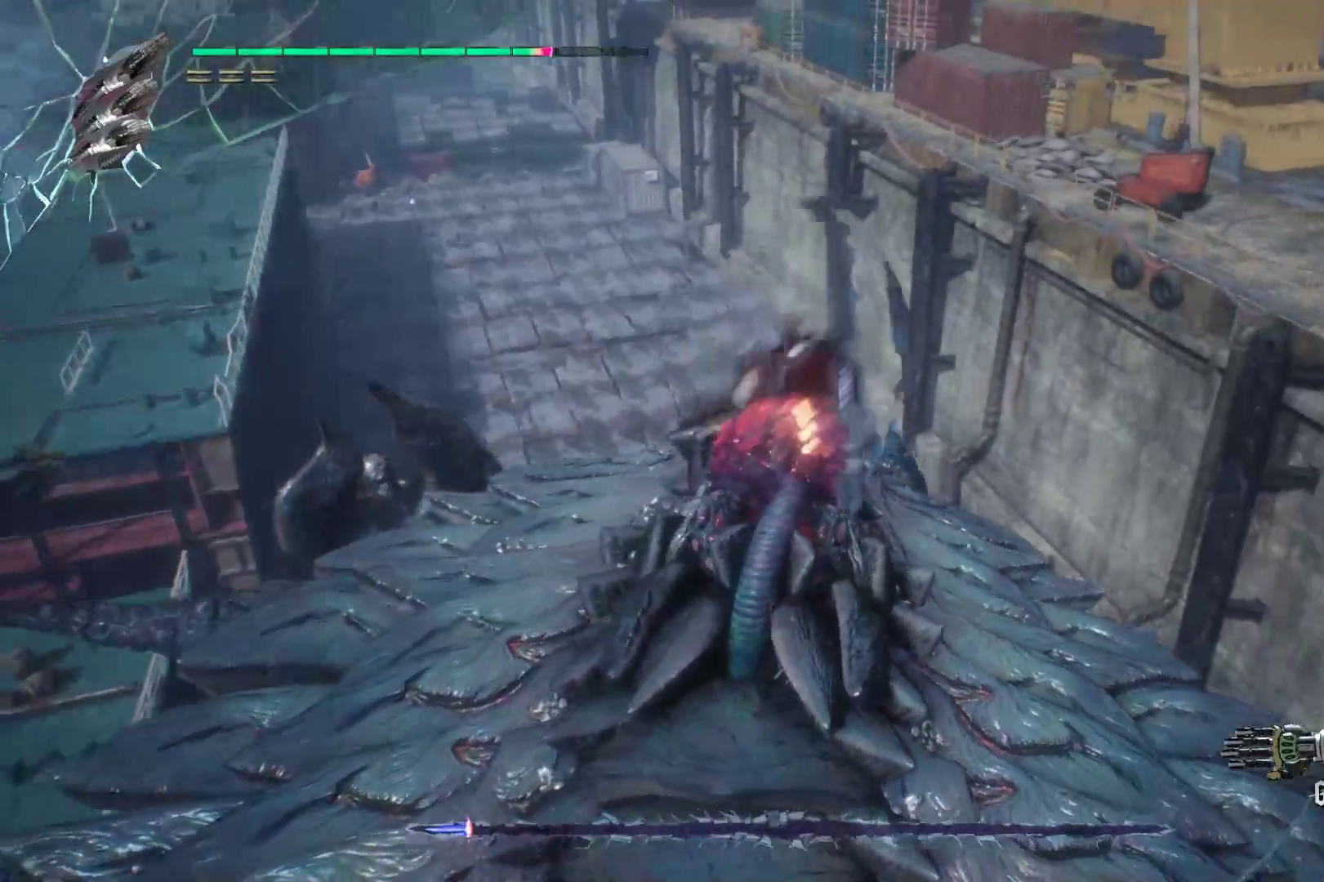
{"buttons": ["L2", "R2"], "left_stick": "center", "right_stick": "center", "events": [[17, "L2", "down"], [17, "Y", "down"], [121, "Y", "up"], [190, "L2", "up"], [190, "Y", "down"], [328, "Y", "up"], [397, "Y", "down"], [431, "L2", "down"], [483, "Y", "up"]]}
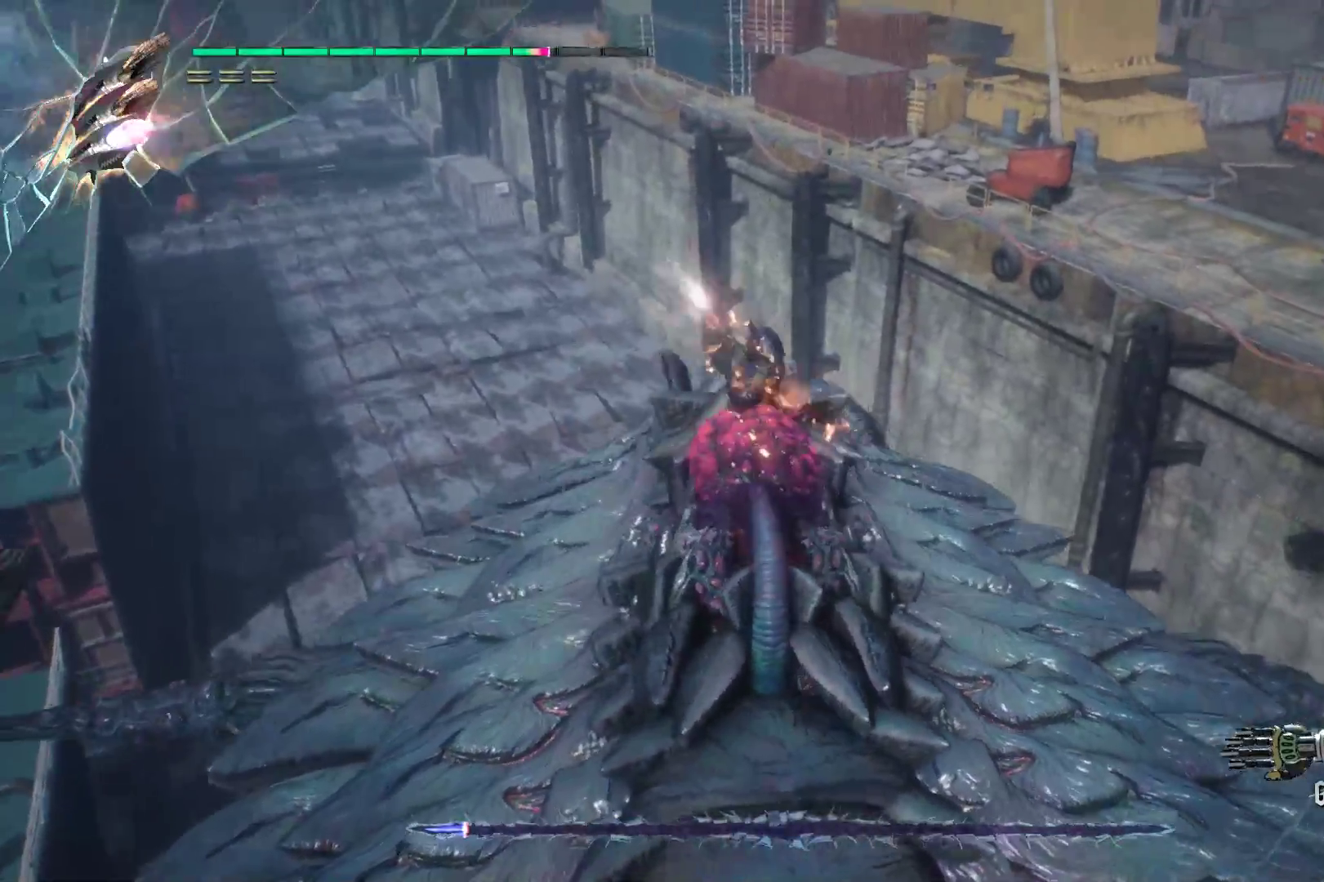
{"buttons": ["L2", "R2"], "left_stick": "center", "right_stick": "center", "events": [[52, "L2", "up"], [52, "Y", "down"], [190, "Y", "up"], [259, "Y", "down"], [362, "L2", "down"], [362, "Y", "up"]]}
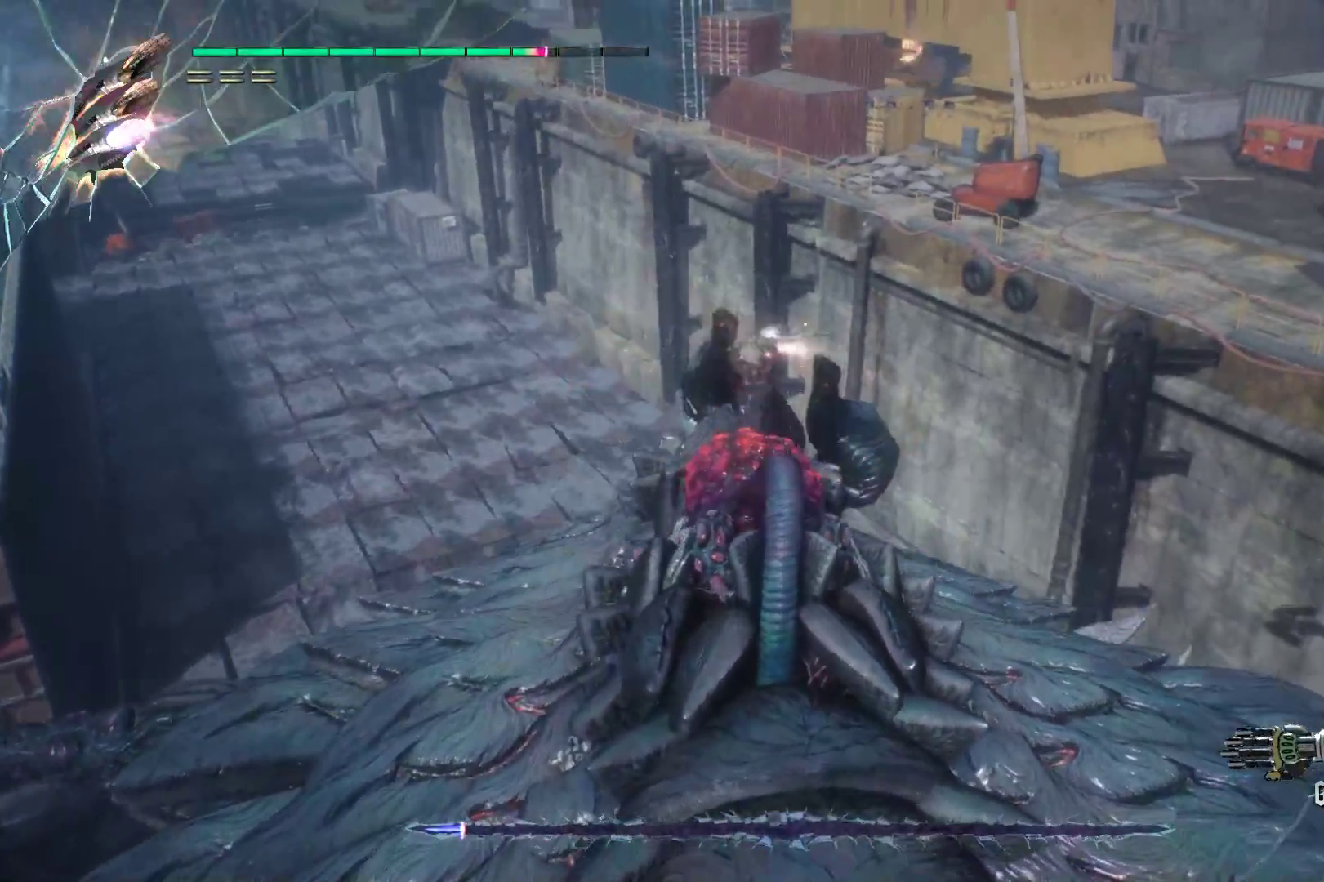
{"buttons": ["Y", "L2", "R2"], "left_stick": "up", "right_stick": "center", "events": [[17, "L2", "up"], [34, "left_stick", "up"], [86, "R1", "down"], [121, "Y", "down"], [224, "Y", "up"], [259, "Y", "down"], [500, "L2", "down"], [500, "R1", "up"]]}
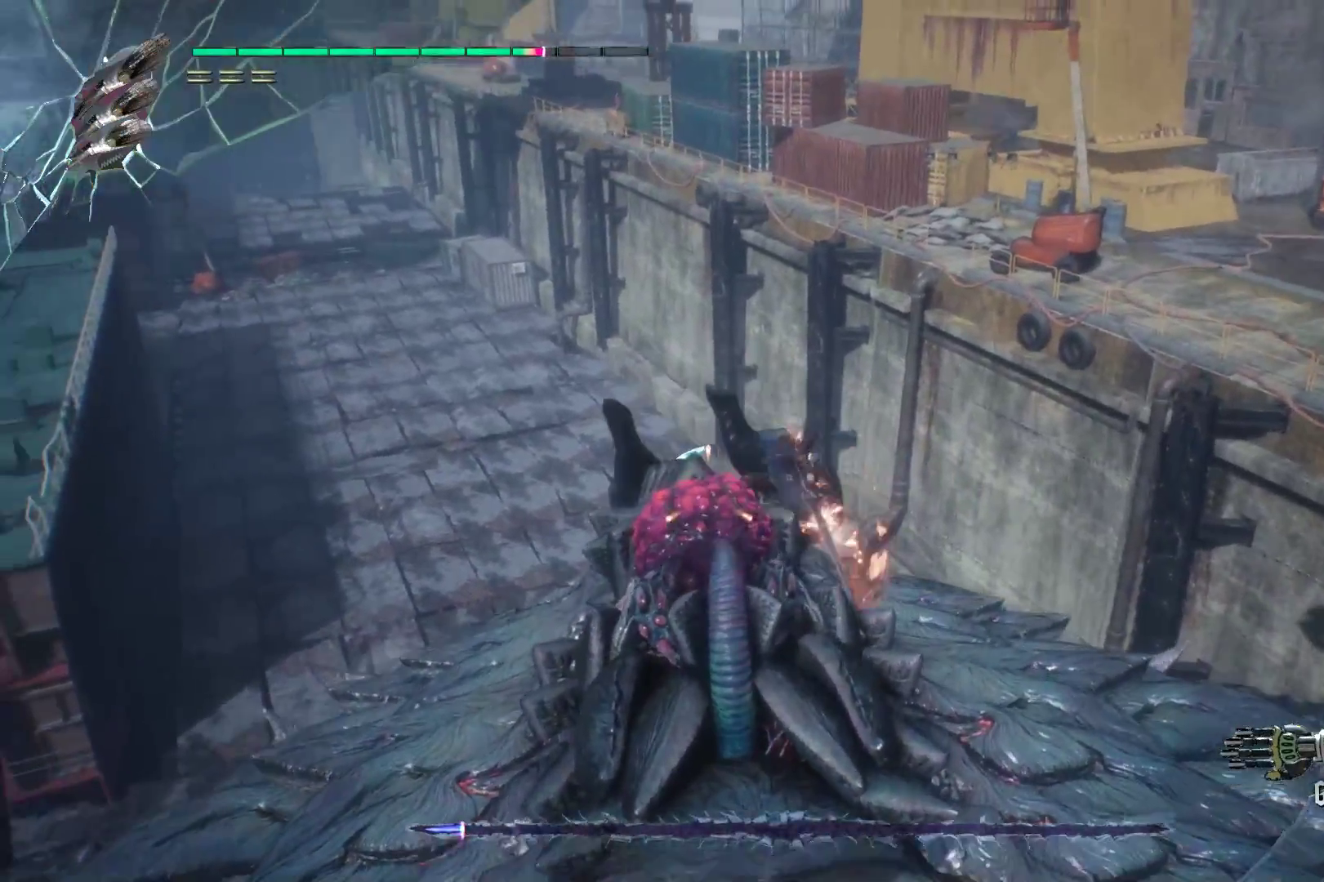
{"buttons": ["Y", "R1", "R2"], "left_stick": "down-left", "right_stick": "center", "events": [[207, "L2", "up"], [207, "R1", "down"], [259, "R1", "up"], [310, "left_stick", "center"], [328, "R1", "down"], [345, "Y", "up"], [431, "left_stick", "down-left"], [500, "Y", "down"]]}
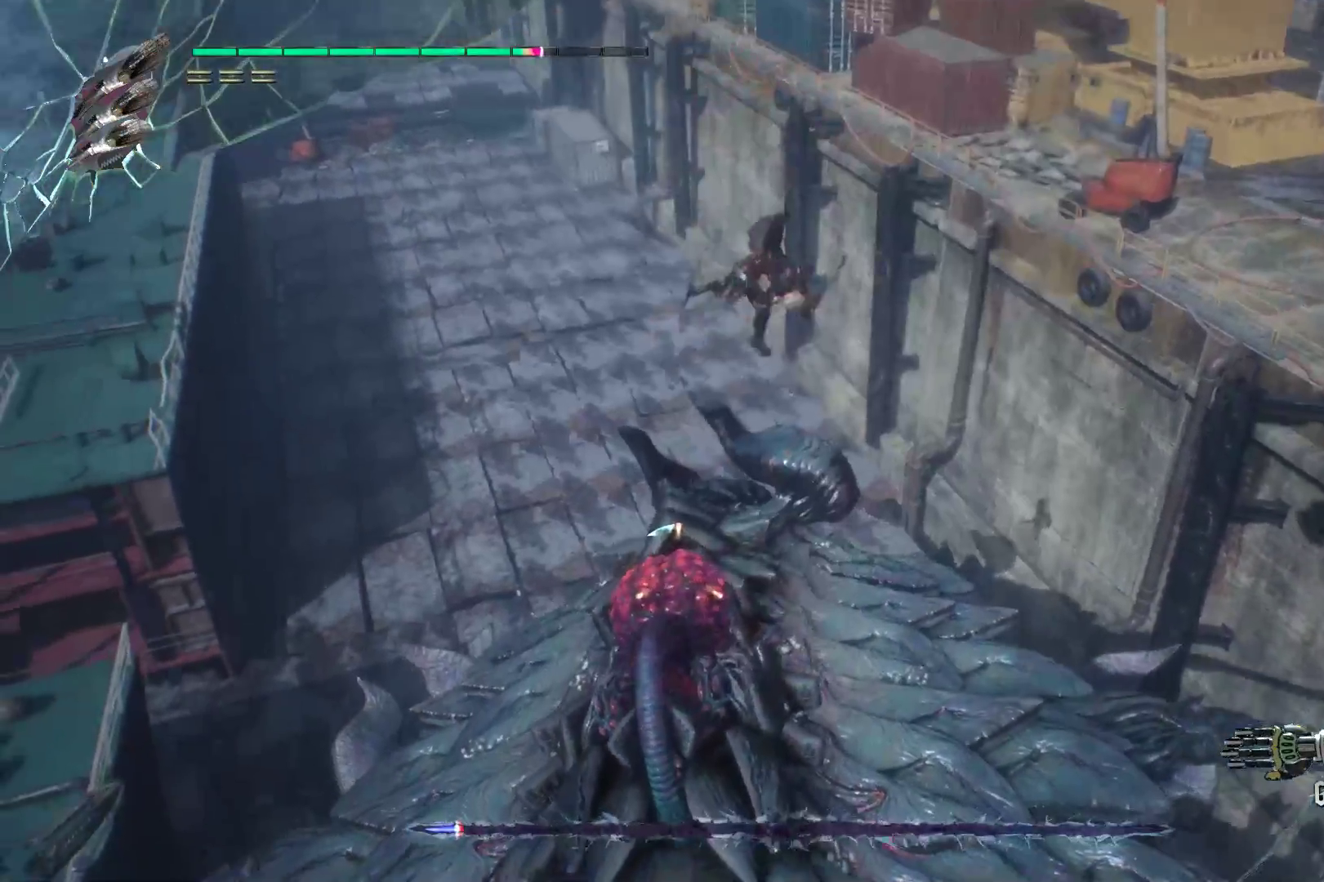
{"buttons": ["R1", "R2"], "left_stick": "up-right", "right_stick": "center", "events": [[34, "R1", "up"], [86, "R1", "down"], [103, "Y", "up"], [310, "left_stick", "center"], [414, "left_stick", "up-right"]]}
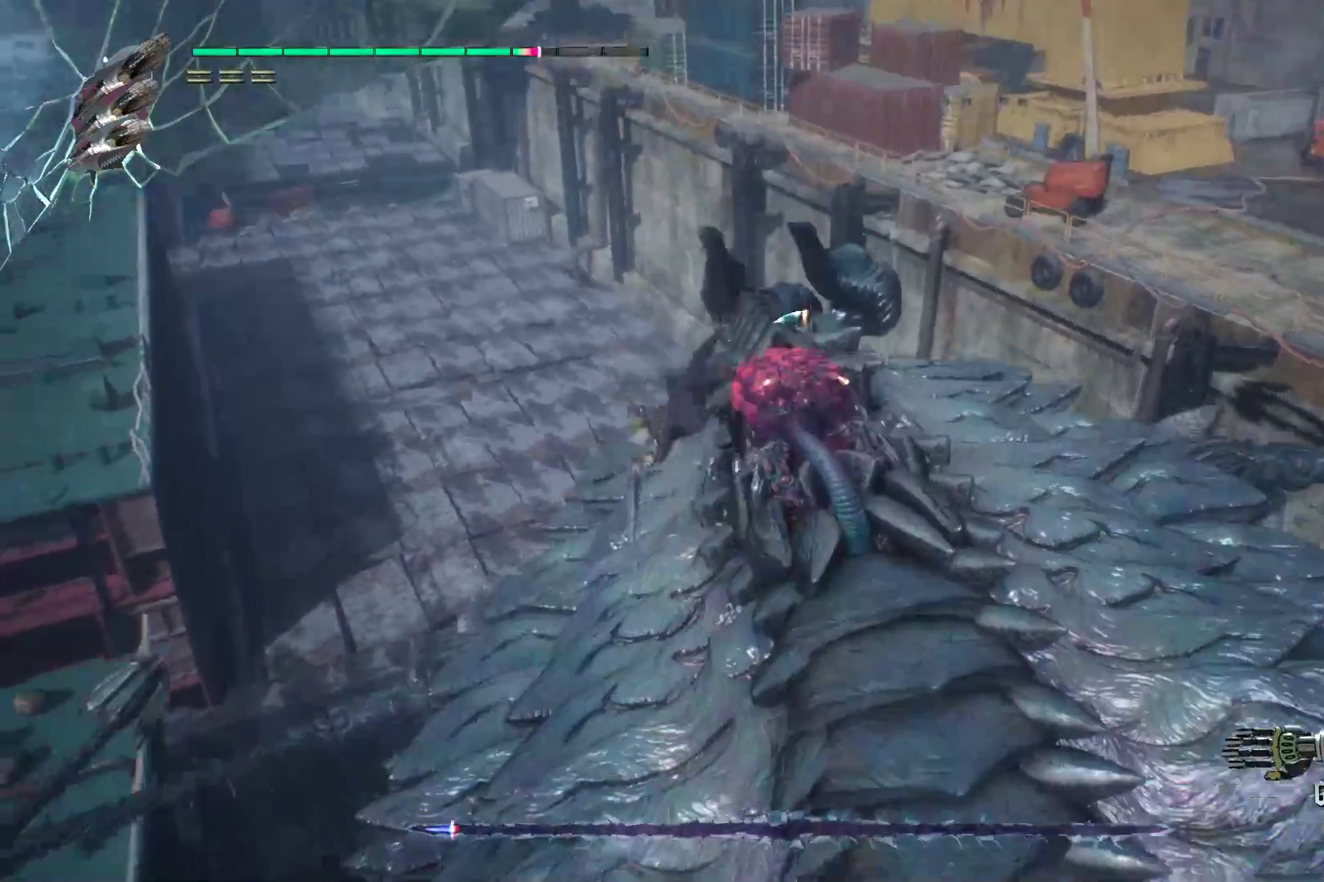
{"buttons": ["R2"], "left_stick": "up-right", "right_stick": "center", "events": [[69, "L2", "down"], [69, "R1", "up"], [241, "L2", "up"]]}
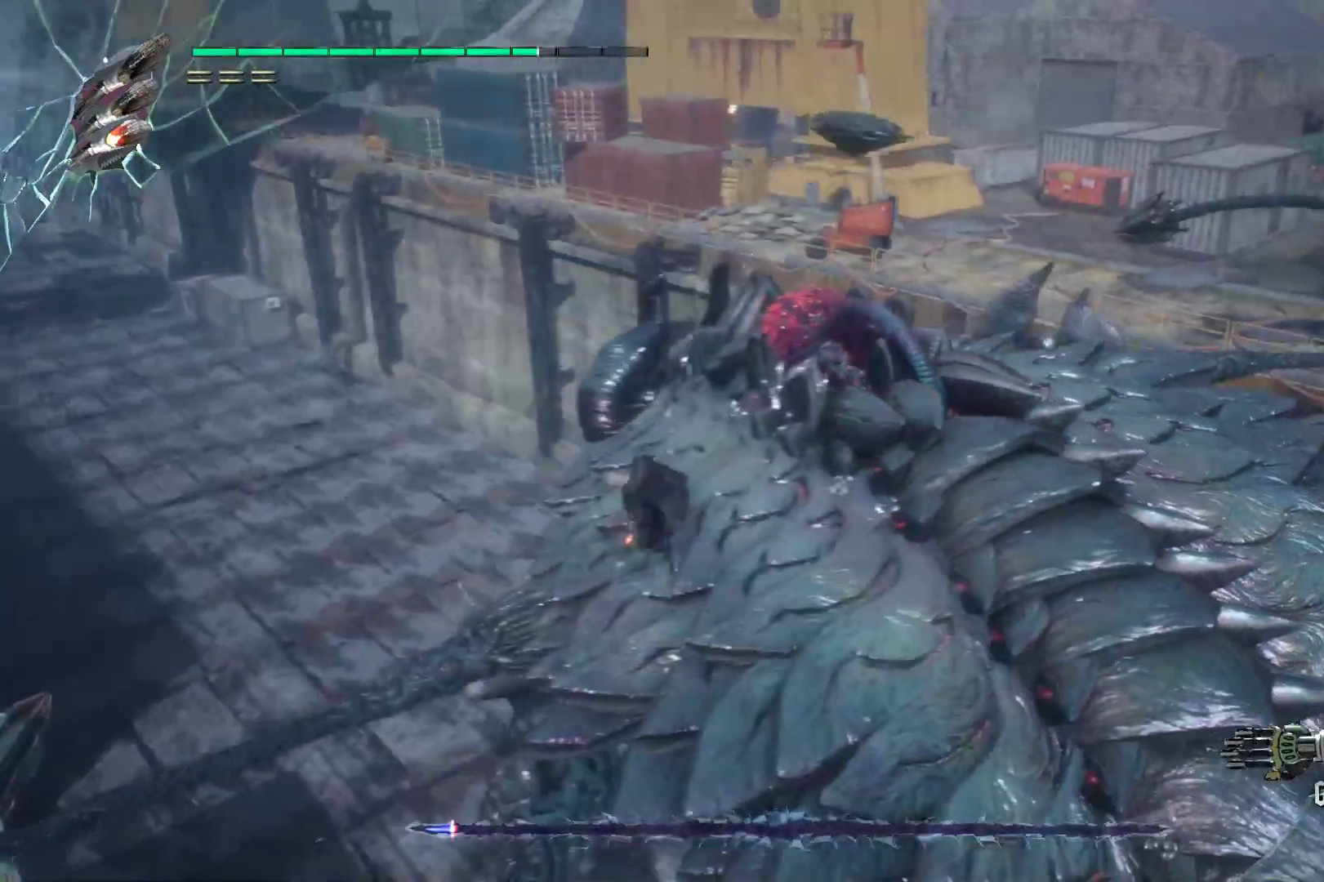
{"buttons": ["R2"], "left_stick": "up", "right_stick": "center", "events": [[483, "left_stick", "up"]]}
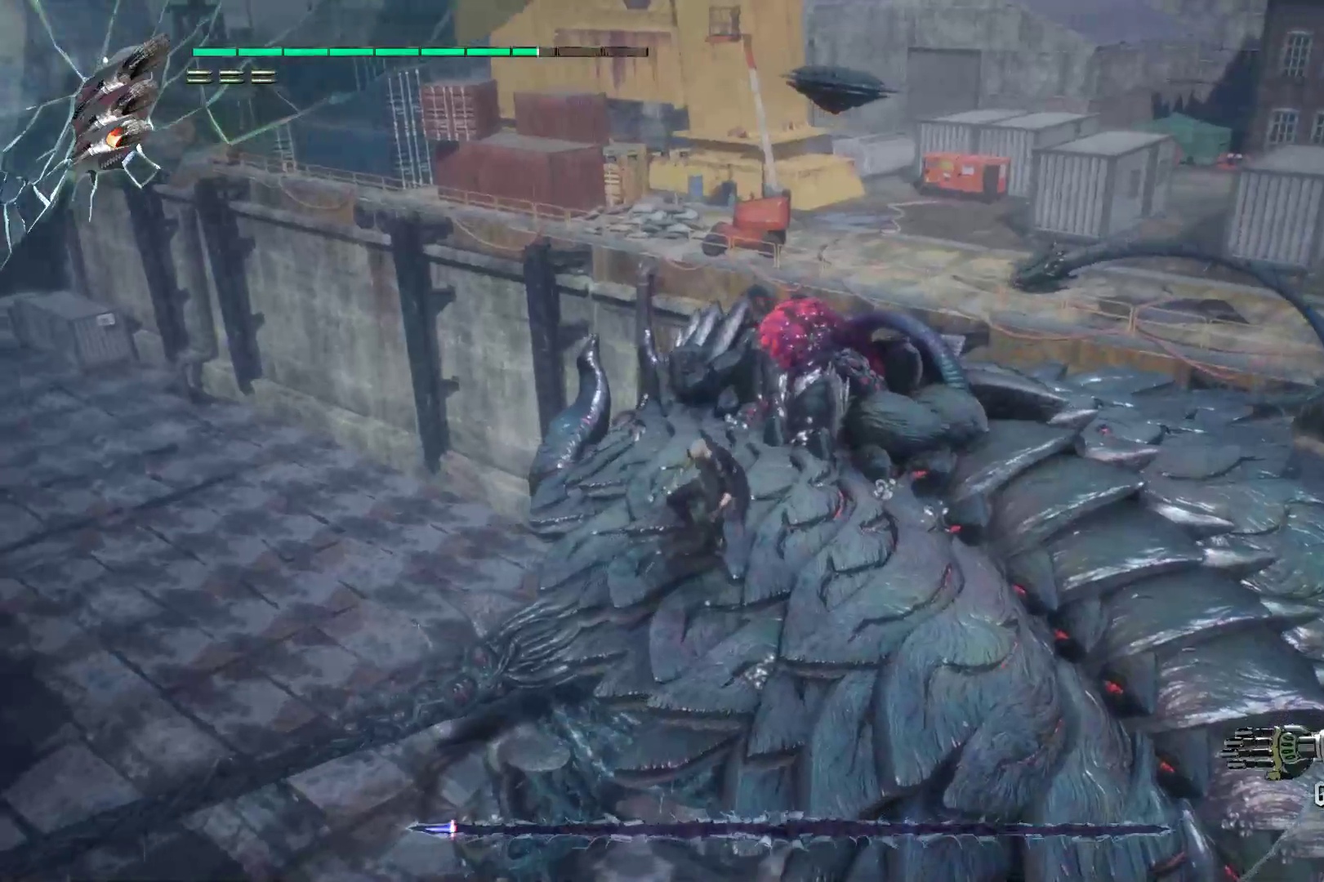
{"buttons": ["Y", "R2"], "left_stick": "center", "right_stick": "center", "events": [[483, "Y", "down"], [483, "left_stick", "center"]]}
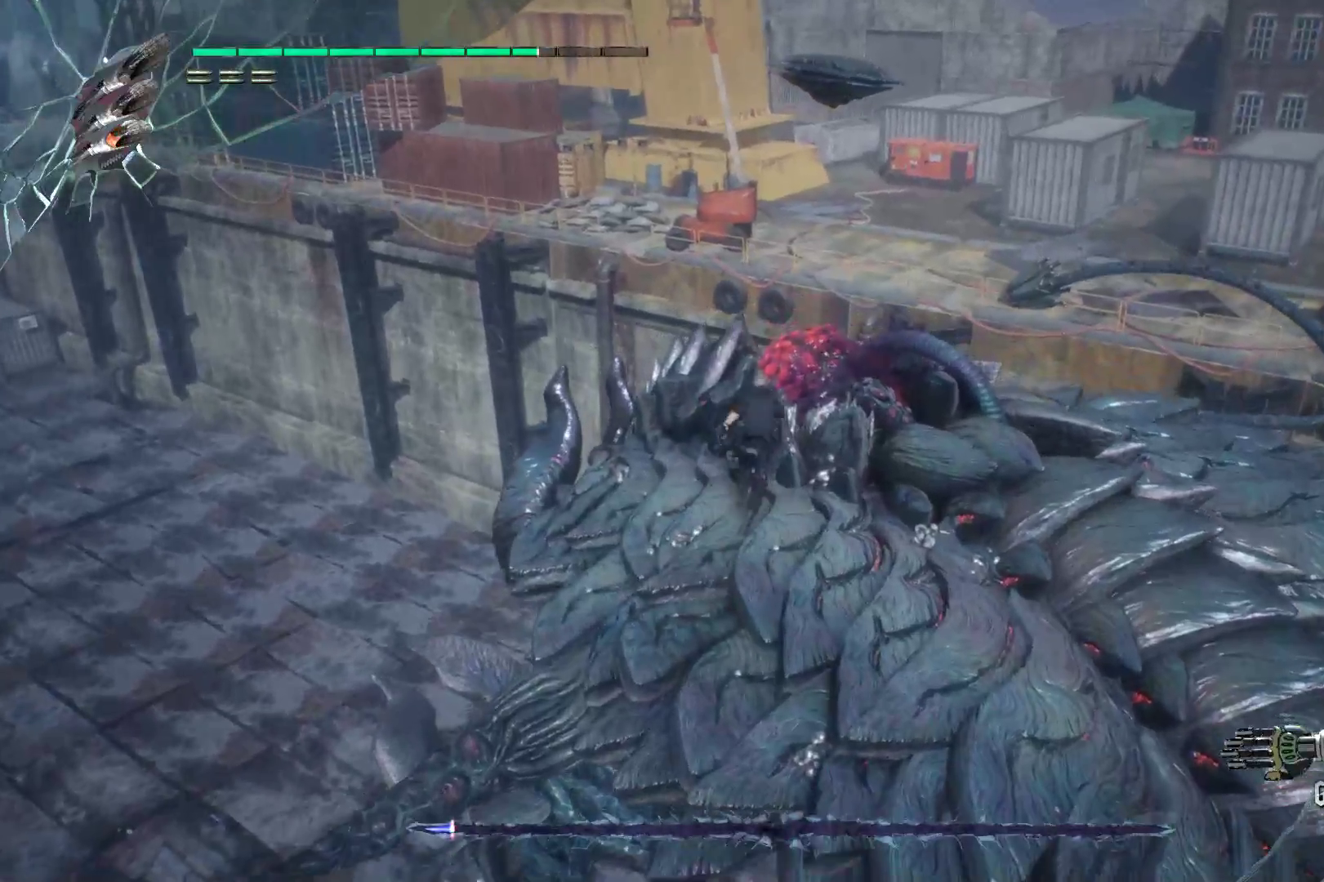
{"buttons": ["R2"], "left_stick": "center", "right_stick": "center", "events": [[121, "Y", "up"], [190, "Y", "down"], [328, "L2", "down"], [328, "Y", "up"], [397, "Y", "down"], [483, "L2", "up"], [483, "Y", "up"]]}
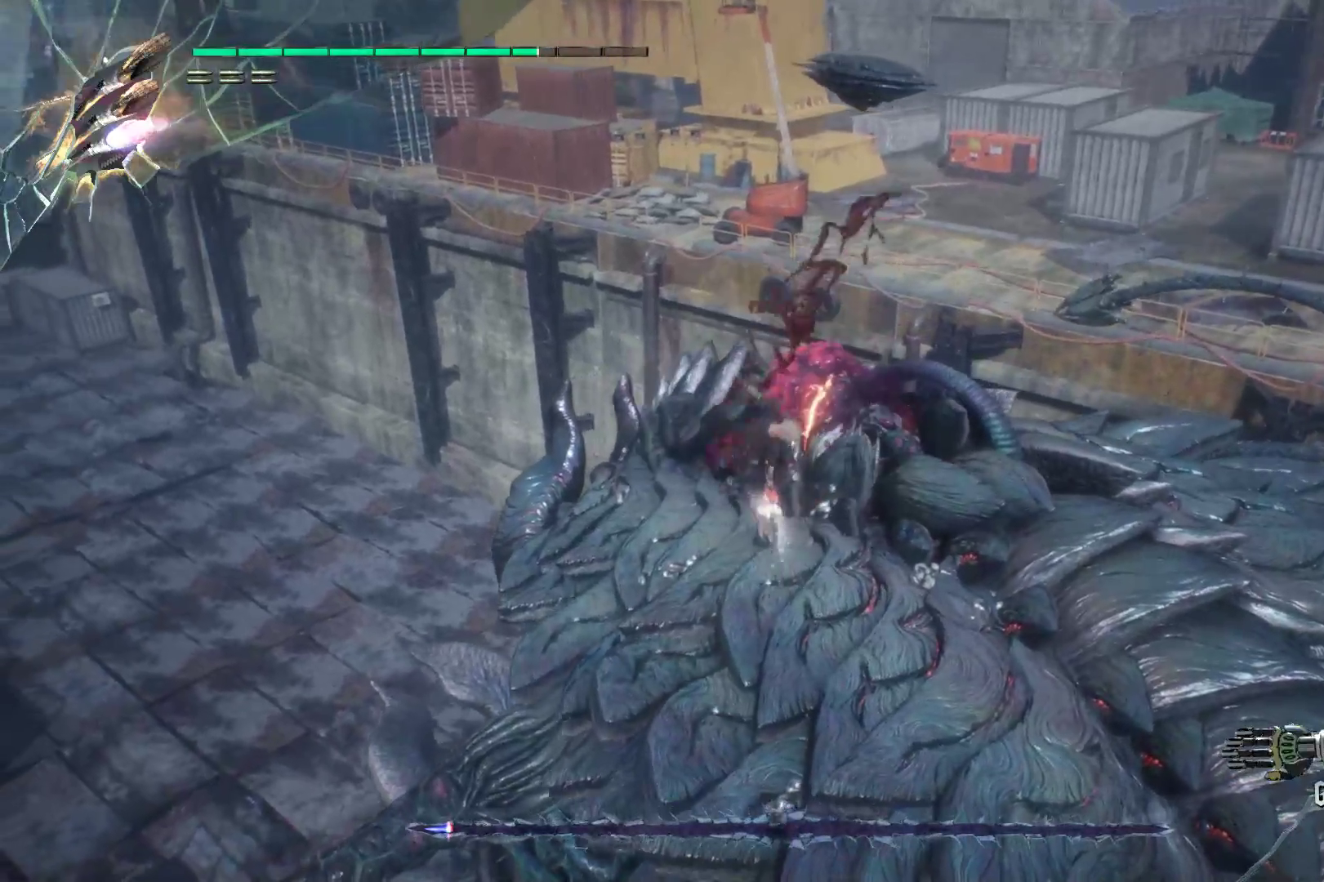
{"buttons": ["Y", "R2"], "left_stick": "center", "right_stick": "center", "events": [[86, "Y", "down"], [224, "L2", "down"], [224, "Y", "up"], [276, "Y", "down"], [379, "L2", "up"], [379, "Y", "up"], [466, "Y", "down"]]}
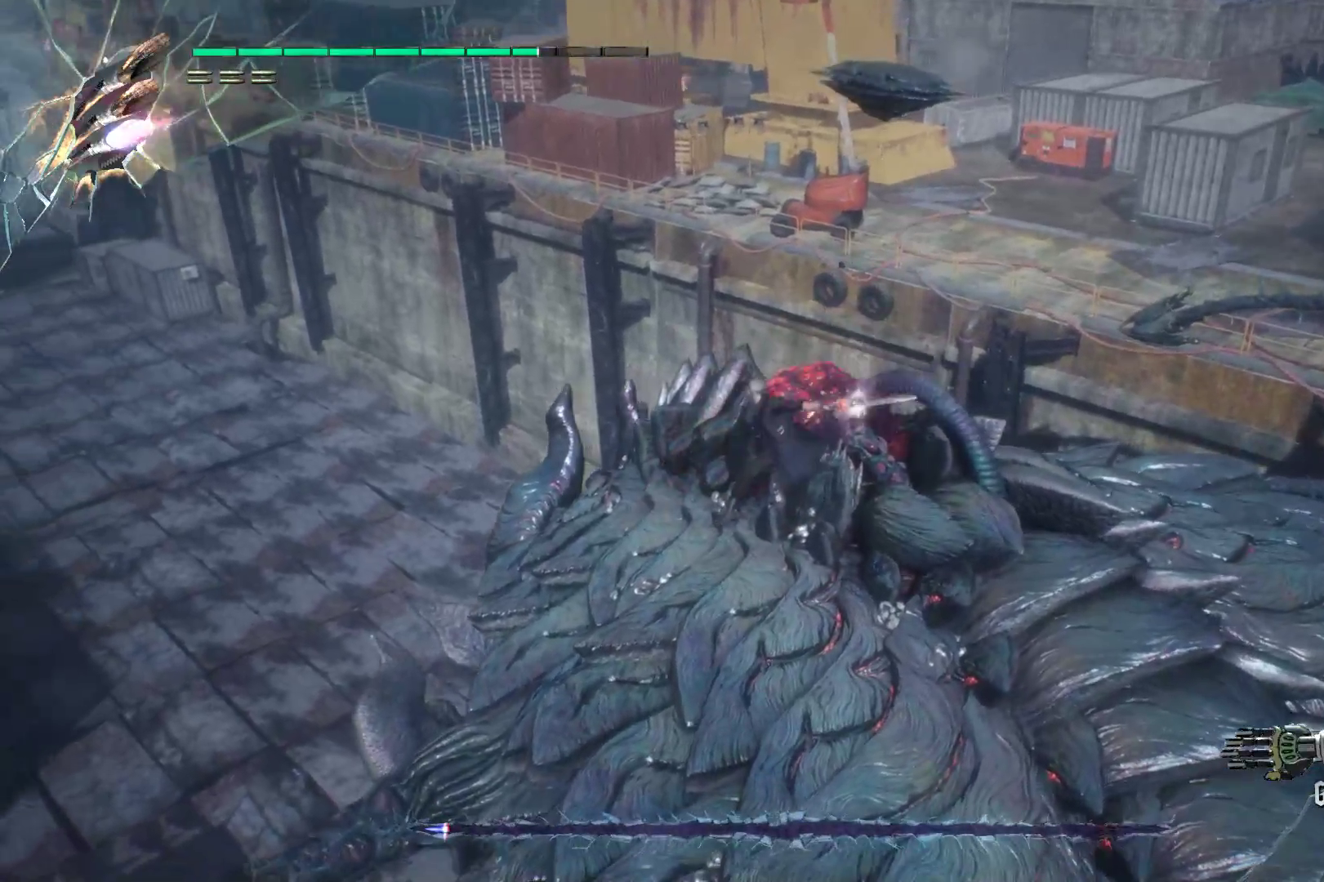
{"buttons": ["Y", "R2"], "left_stick": "center", "right_stick": "center", "events": [[69, "Y", "up"], [138, "Y", "down"], [241, "L2", "down"], [241, "Y", "up"], [310, "Y", "down"], [379, "L2", "up"], [414, "Y", "up"], [466, "Y", "down"]]}
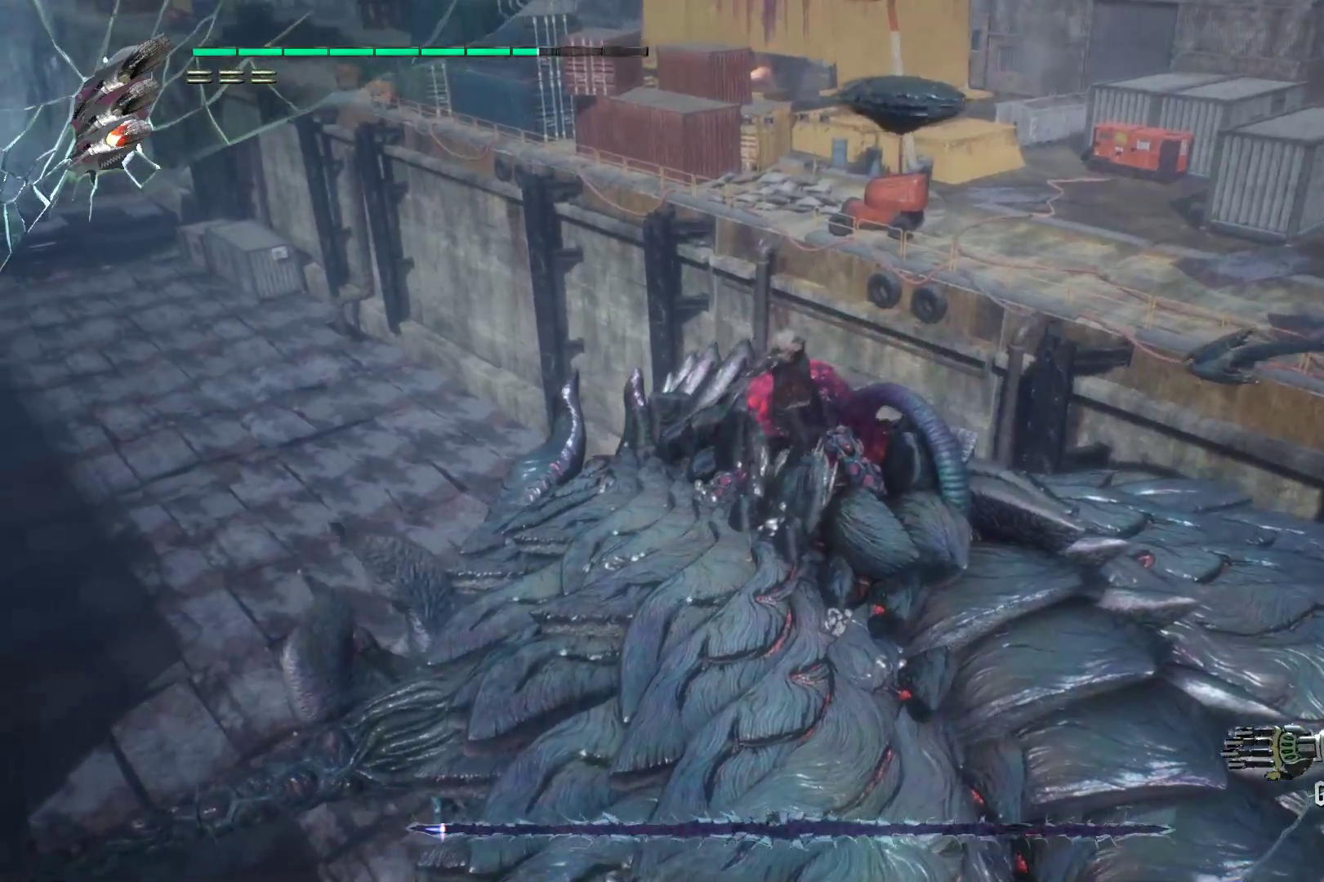
{"buttons": ["L2", "R2"], "left_stick": "center", "right_stick": "center", "events": [[103, "Y", "up"], [138, "Y", "down"], [276, "Y", "up"], [345, "Y", "down"], [414, "L2", "down"], [431, "Y", "up"]]}
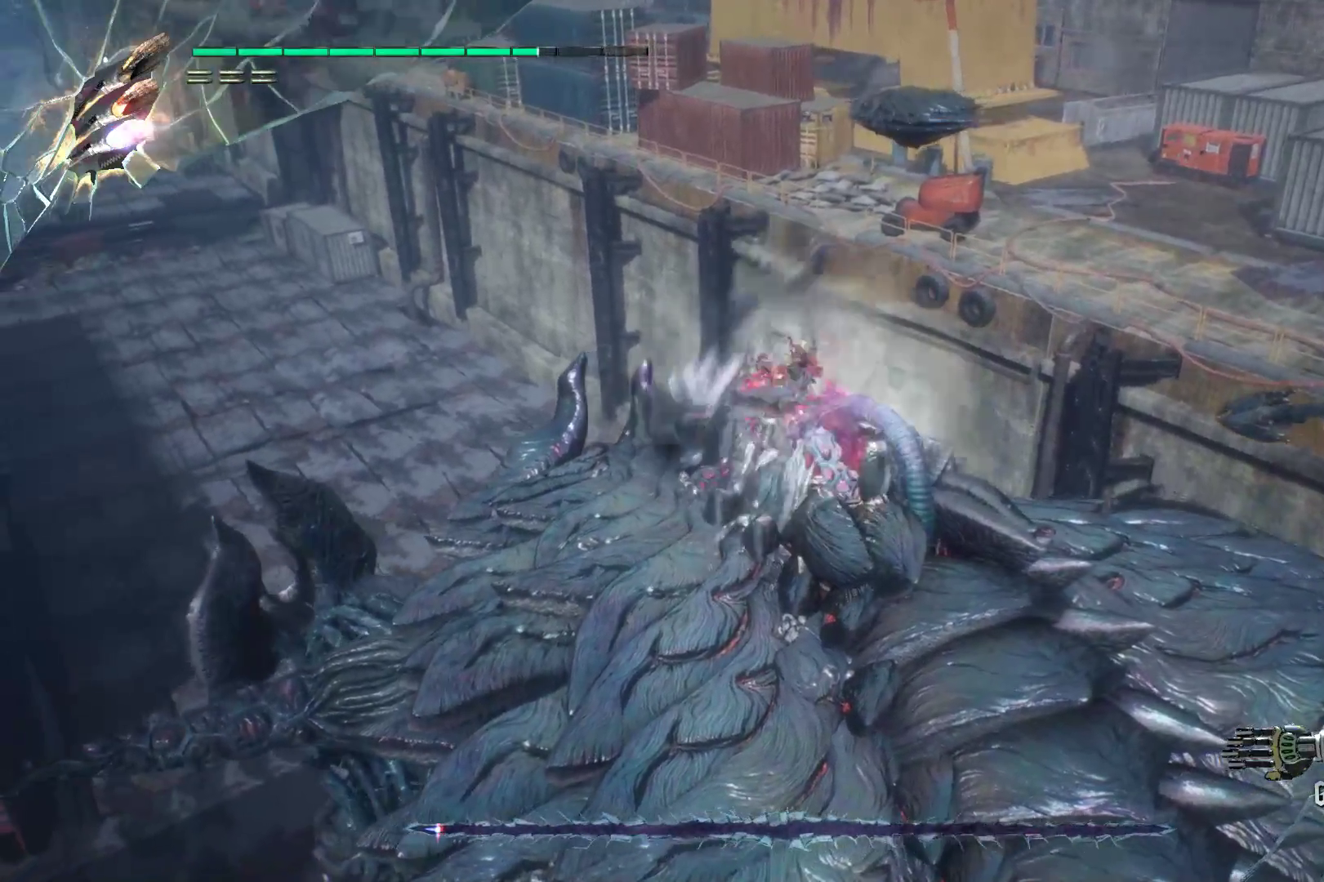
{"buttons": ["Y", "R1", "R2"], "left_stick": "down", "right_stick": "center", "events": [[34, "L2", "up"], [34, "left_stick", "down"], [69, "R1", "down"], [69, "Y", "down"], [172, "Y", "up"], [241, "Y", "down"], [345, "Y", "up"], [397, "Y", "down"]]}
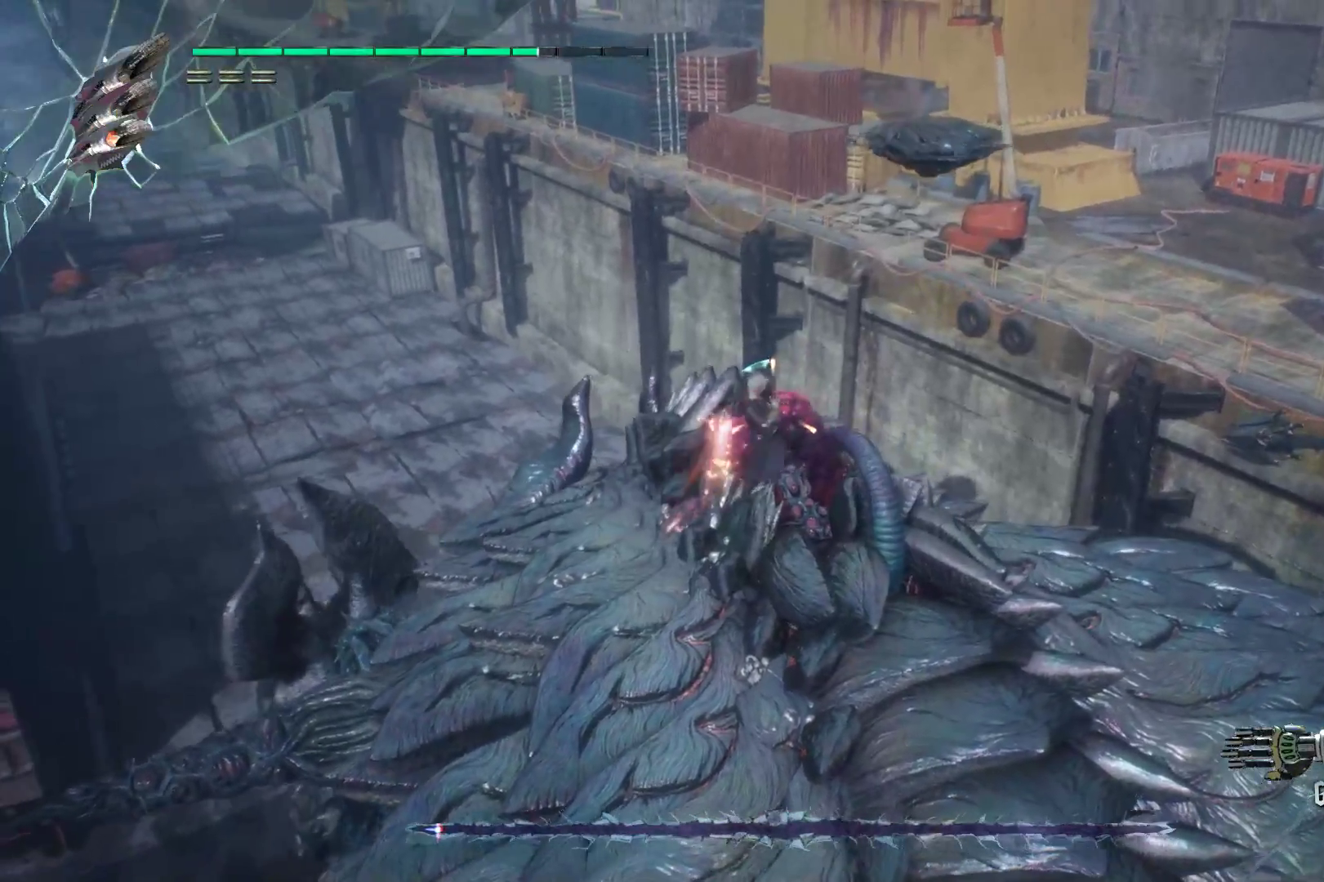
{"buttons": ["Y", "R1", "R2"], "left_stick": "down", "right_stick": "center", "events": [[17, "L2", "down"], [190, "L2", "up"], [259, "R1", "up"], [328, "R1", "down"], [328, "Y", "up"], [397, "Y", "down"]]}
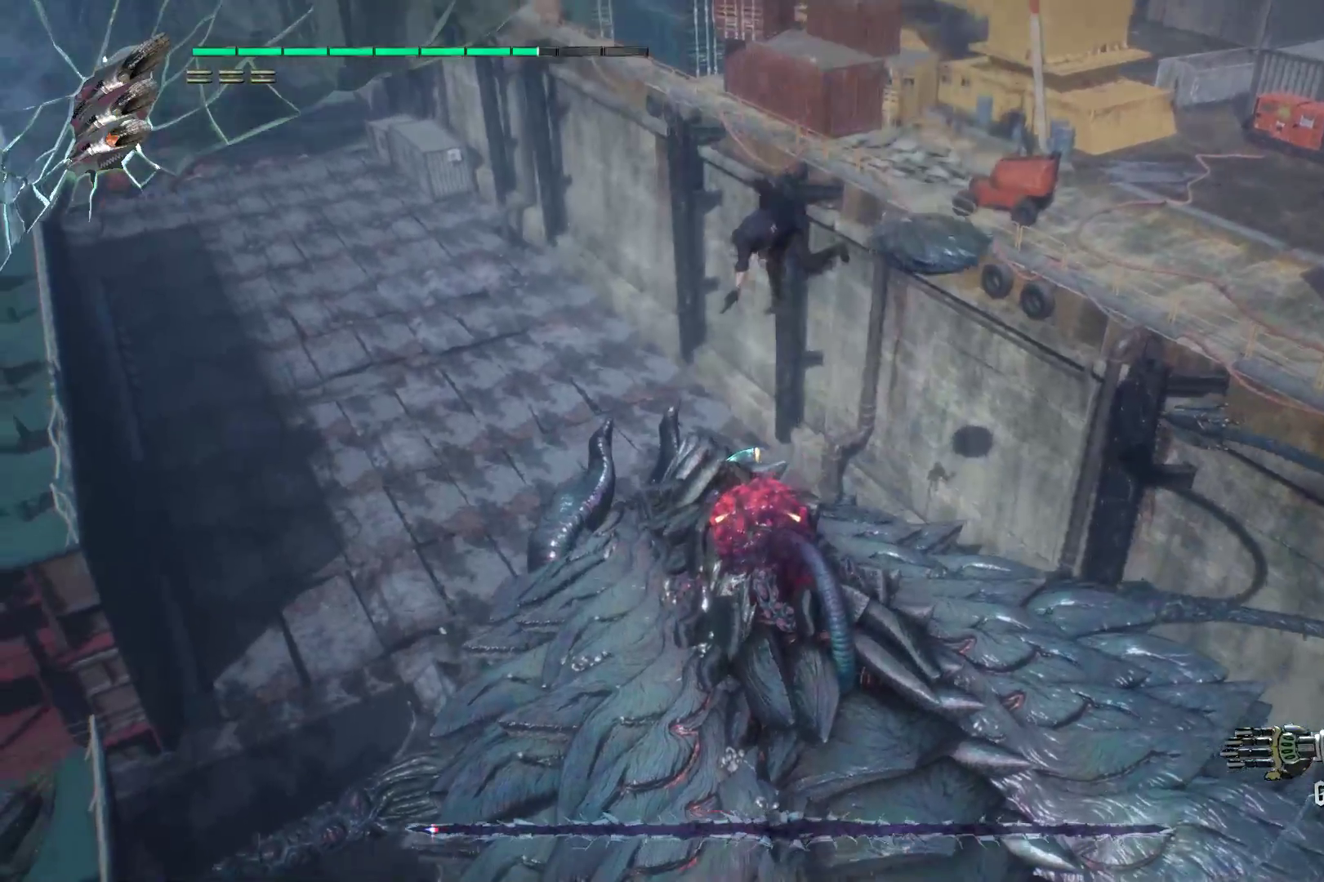
{"buttons": ["Y", "R1", "R2"], "left_stick": "down", "right_stick": "center", "events": [[17, "Y", "up"], [86, "Y", "down"], [190, "Y", "up"], [259, "Y", "down"], [362, "Y", "up"], [431, "Y", "down"]]}
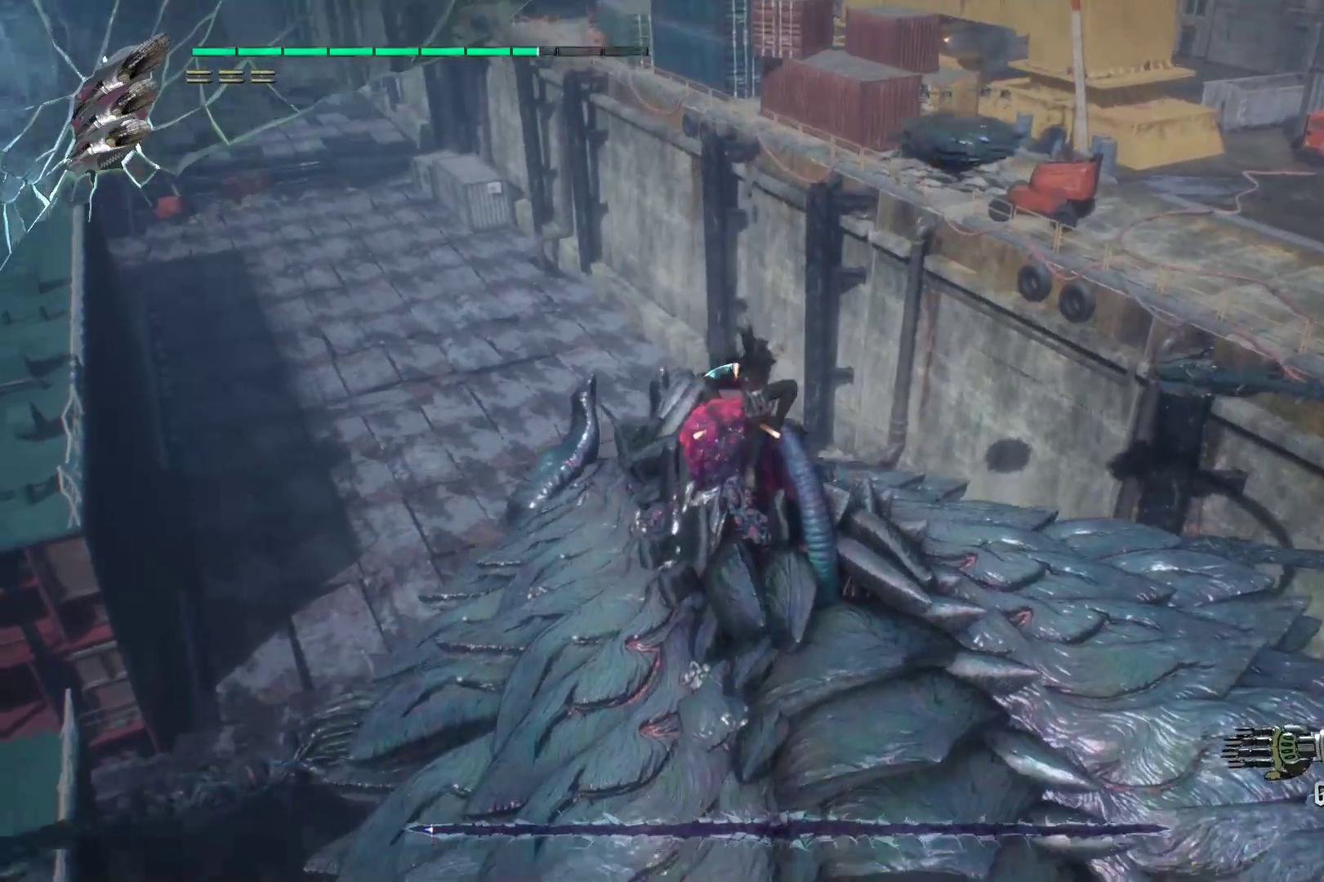
{"buttons": ["Y", "R1", "R2"], "left_stick": "up", "right_stick": "center", "events": [[86, "L2", "down"], [86, "Y", "up"], [190, "left_stick", "center"], [224, "L2", "up"], [259, "left_stick", "up"], [362, "Y", "down"], [448, "Y", "up"], [500, "Y", "down"]]}
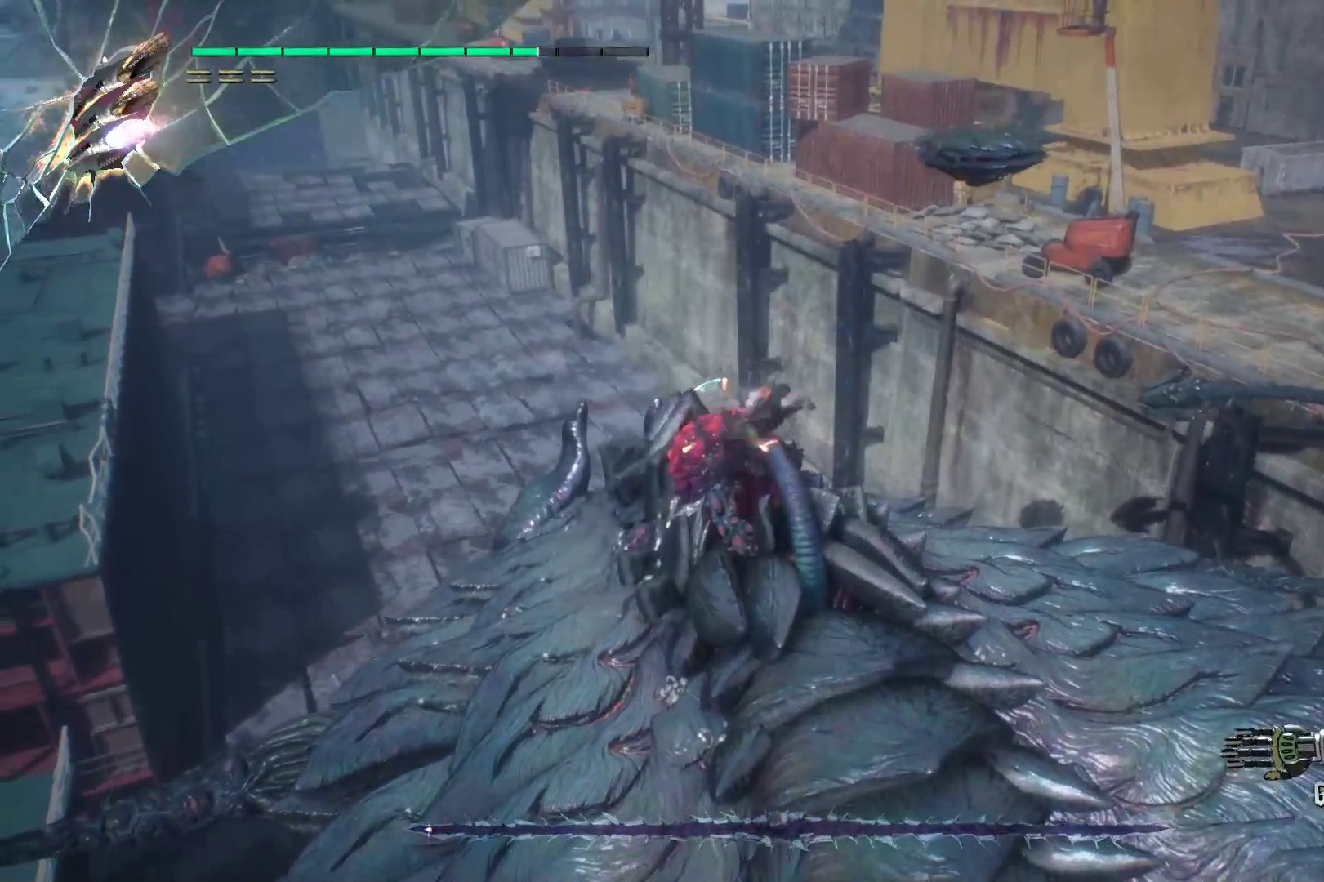
{"buttons": ["R2"], "left_stick": "center", "right_stick": "center", "events": [[121, "Y", "up"], [172, "left_stick", "center"], [207, "R1", "up"]]}
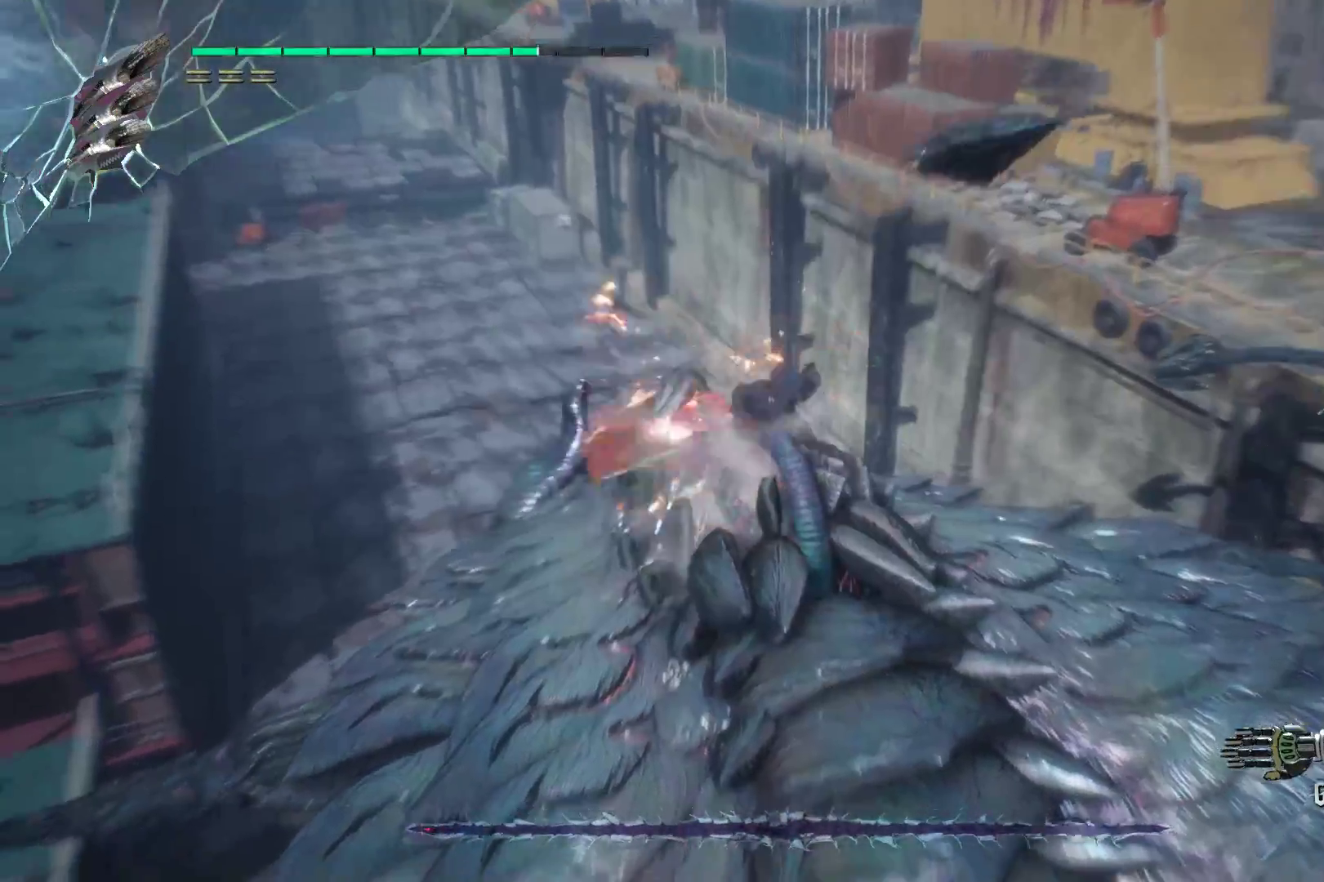
{"buttons": ["R2"], "left_stick": "center", "right_stick": "center", "events": [[34, "L2", "down"], [207, "L2", "up"]]}
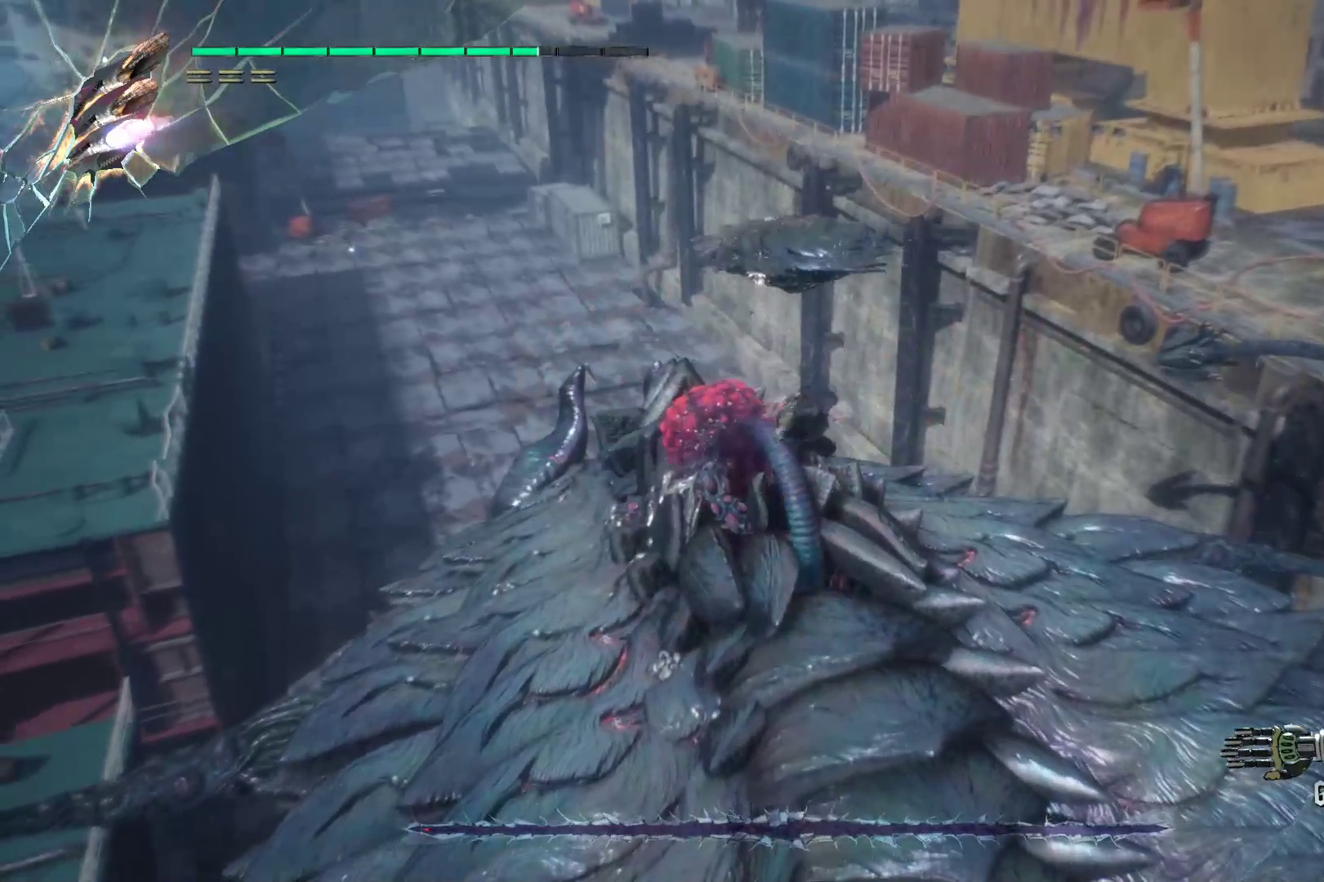
{"buttons": ["Y", "R2"], "left_stick": "center", "right_stick": "center", "events": [[172, "Y", "down"], [207, "Y", "up"], [310, "Y", "down"], [414, "Y", "up"], [466, "Y", "down"]]}
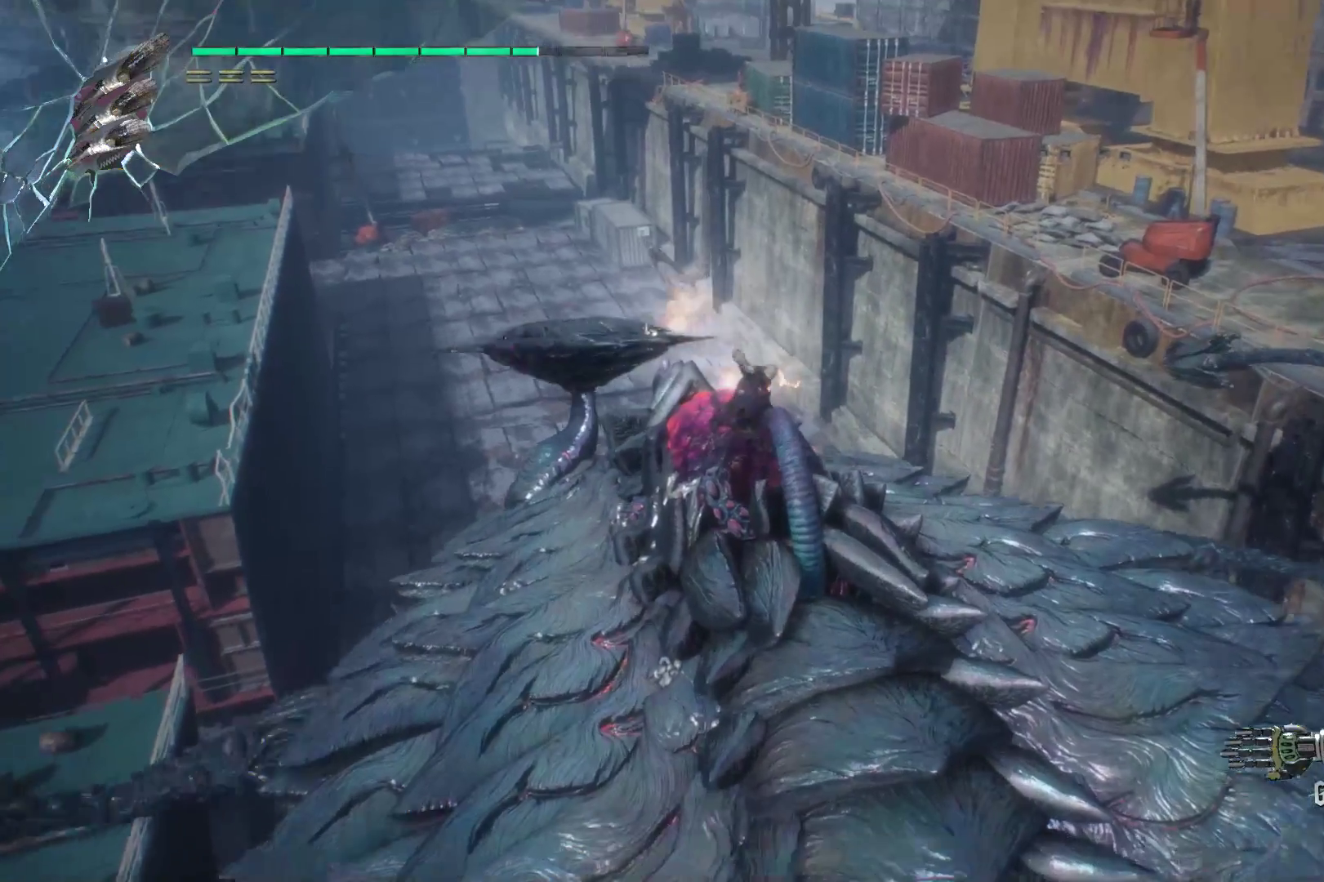
{"buttons": ["R2"], "left_stick": "center", "right_stick": "center", "events": [[69, "Y", "up"], [86, "L2", "down"], [172, "Y", "down"], [259, "L2", "up"], [259, "Y", "up"]]}
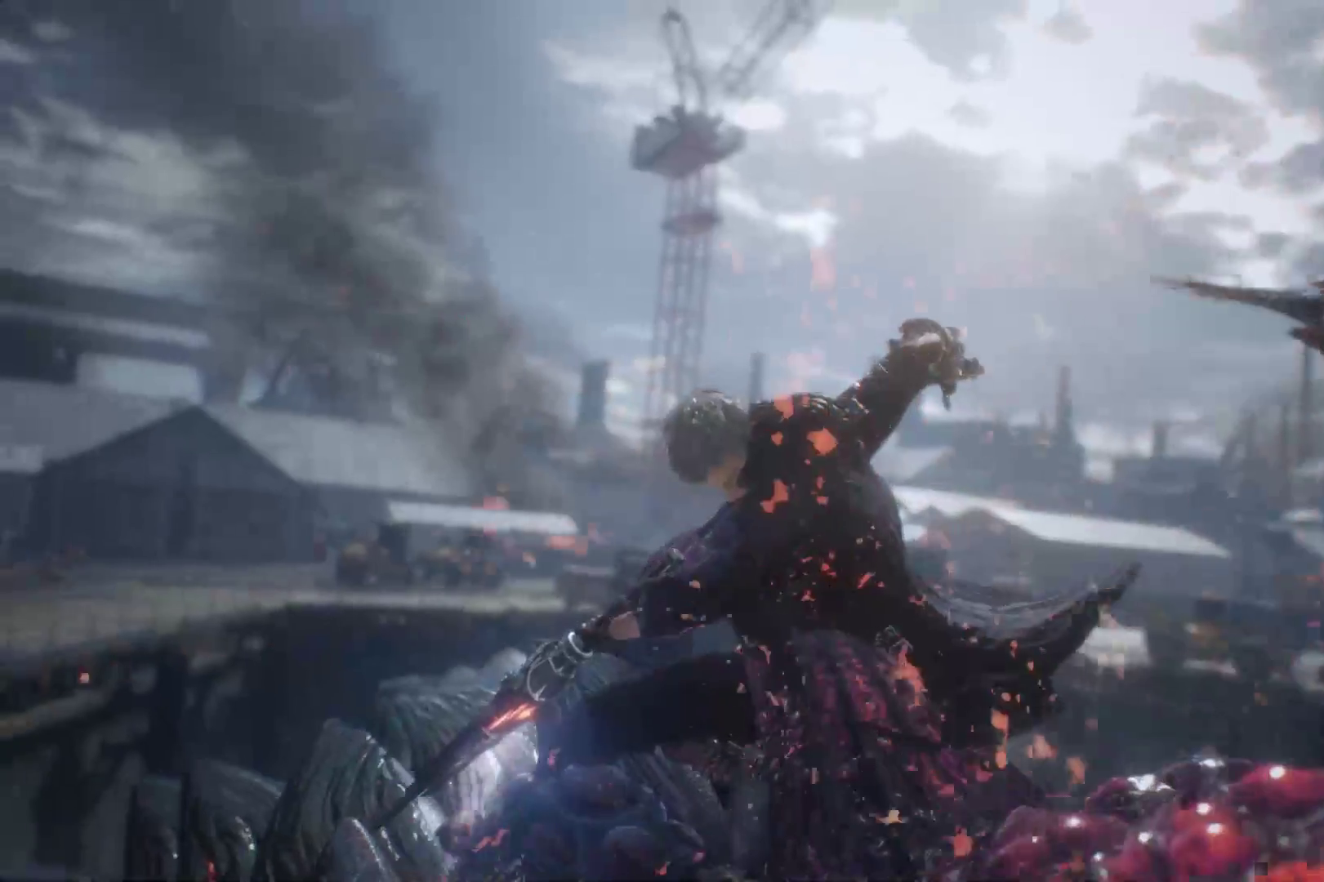
{"buttons": [], "left_stick": "center", "right_stick": "center", "events": [[190, "R2", "up"]]}